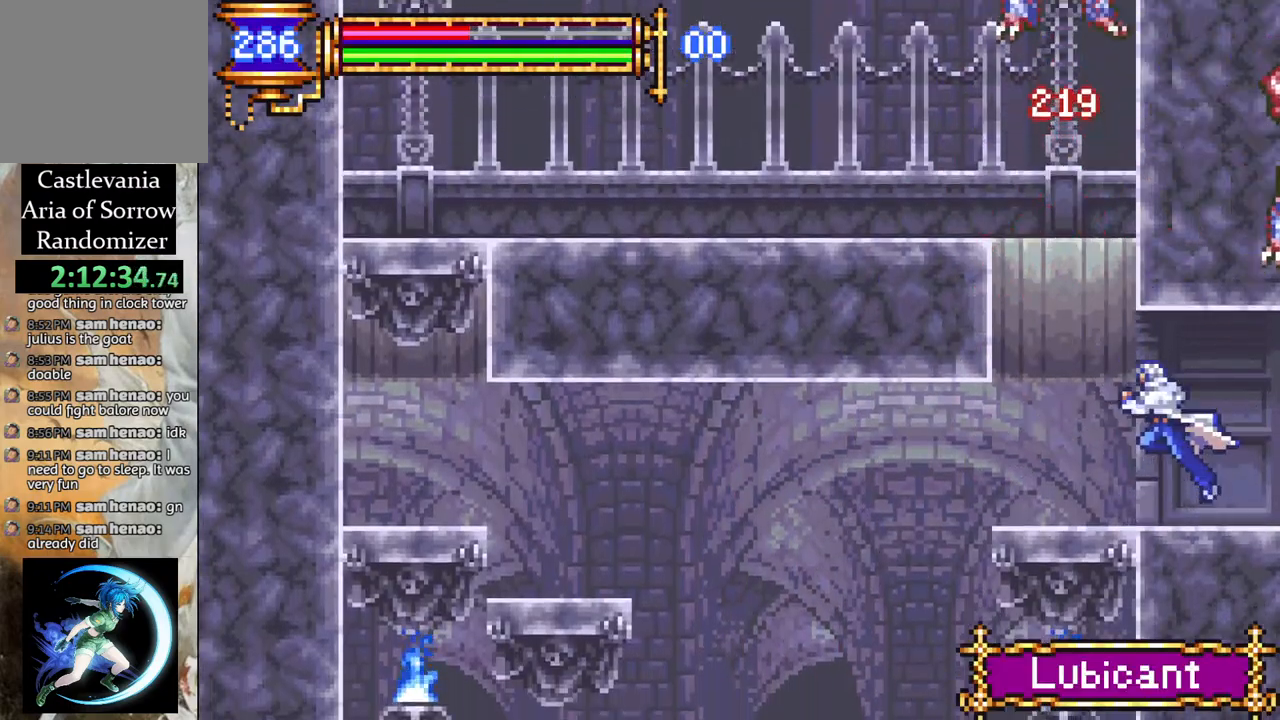
Gameplay with a controller (PlayStation layout); each line is a JSON object with the inputs held at the frame after it. "events" lists button and stick changes between this image and that frame as [ms after this image, input, new state], when the widget could be followed in between.
{"buttons": ["CIRCLE", "DPAD_RIGHT"], "left_stick": "center", "right_stick": "center", "events": [[33, "CIRCLE", "up"], [33, "DPAD_LEFT", "up"], [233, "DPAD_LEFT", "down"], [333, "DPAD_LEFT", "up"], [383, "DPAD_RIGHT", "down"], [417, "CROSS", "down"], [483, "CIRCLE", "down"], [483, "CROSS", "up"]]}
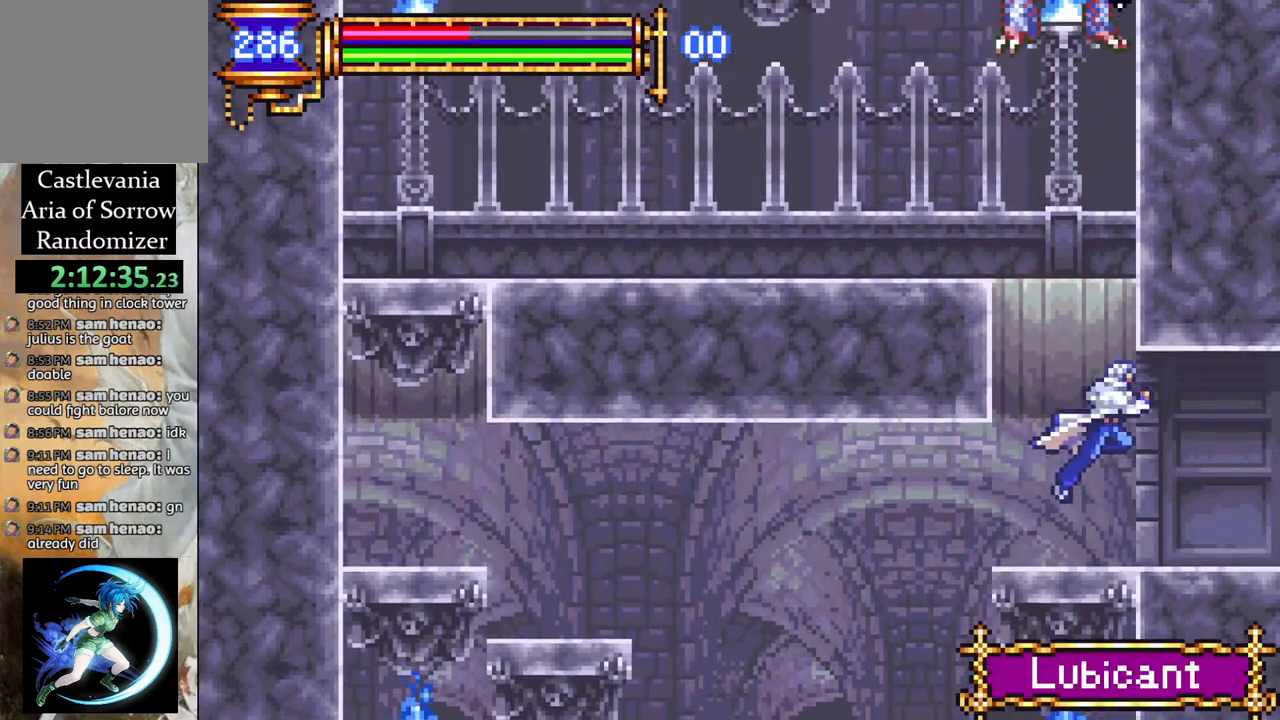
{"buttons": ["CIRCLE", "DPAD_RIGHT"], "left_stick": "center", "right_stick": "center", "events": [[33, "CIRCLE", "up"], [67, "DPAD_RIGHT", "up"], [133, "DPAD_LEFT", "down"], [317, "DPAD_LEFT", "up"], [367, "DPAD_RIGHT", "down"], [417, "CROSS", "down"], [467, "CIRCLE", "down"], [467, "CROSS", "up"]]}
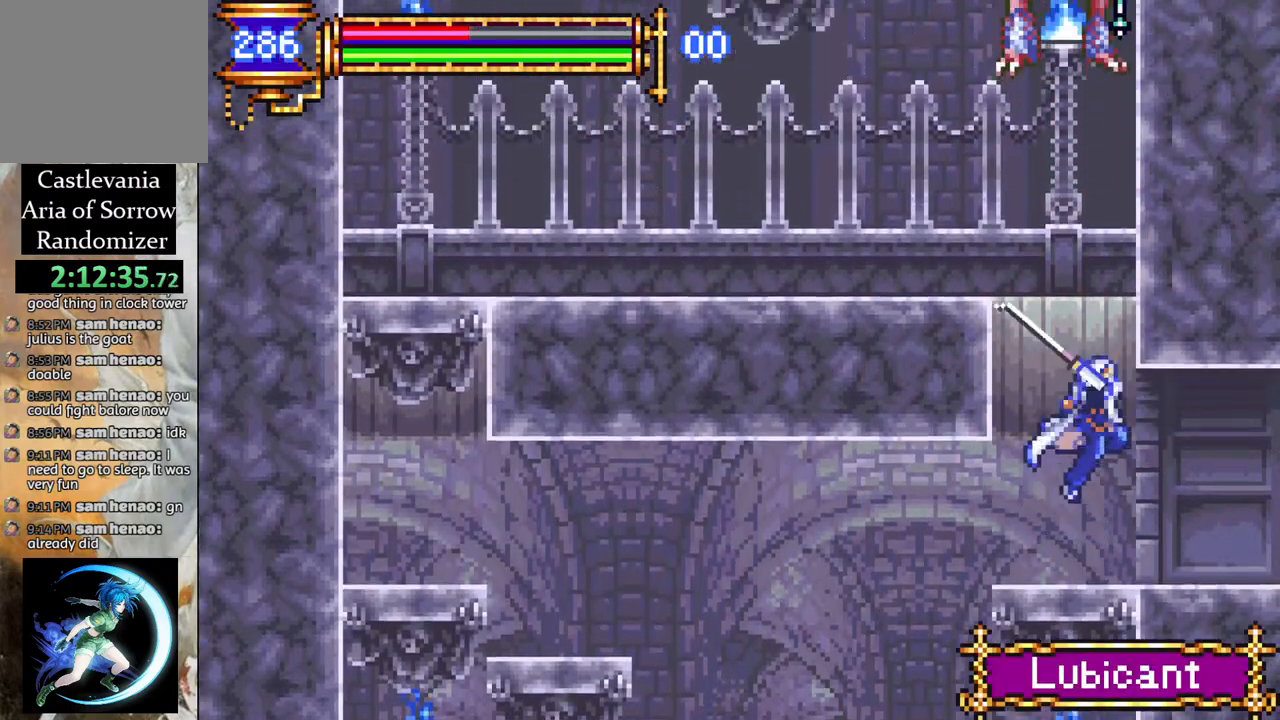
{"buttons": ["CIRCLE"], "left_stick": "center", "right_stick": "center", "events": [[17, "DPAD_RIGHT", "up"], [33, "CIRCLE", "up"], [117, "DPAD_LEFT", "down"], [250, "DPAD_LEFT", "up"], [300, "DPAD_RIGHT", "down"], [367, "CROSS", "down"], [417, "CIRCLE", "down"], [433, "CROSS", "up"], [483, "DPAD_RIGHT", "up"]]}
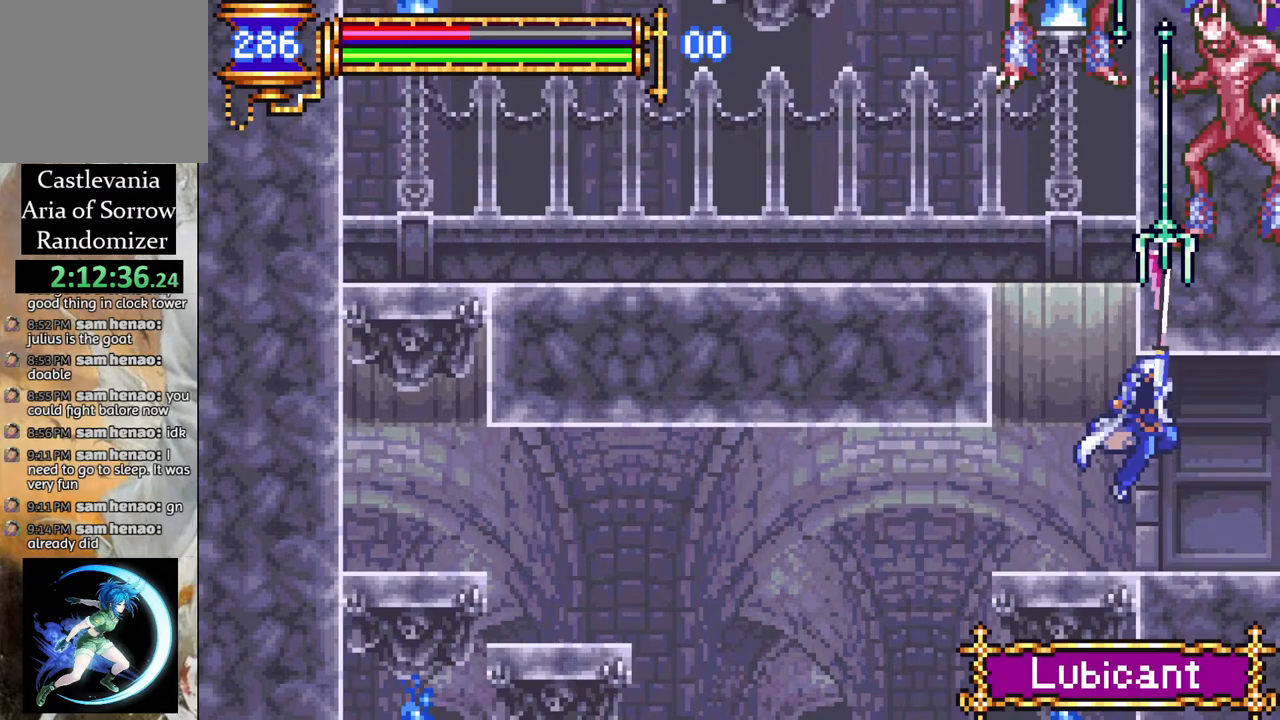
{"buttons": ["CROSS", "CIRCLE", "DPAD_RIGHT"], "left_stick": "center", "right_stick": "center", "events": [[17, "CIRCLE", "up"], [33, "DPAD_LEFT", "down"], [350, "DPAD_LEFT", "up"], [350, "DPAD_UP", "down"], [367, "DPAD_UP", "up"], [383, "DPAD_RIGHT", "down"], [417, "CROSS", "down"], [500, "CIRCLE", "down"]]}
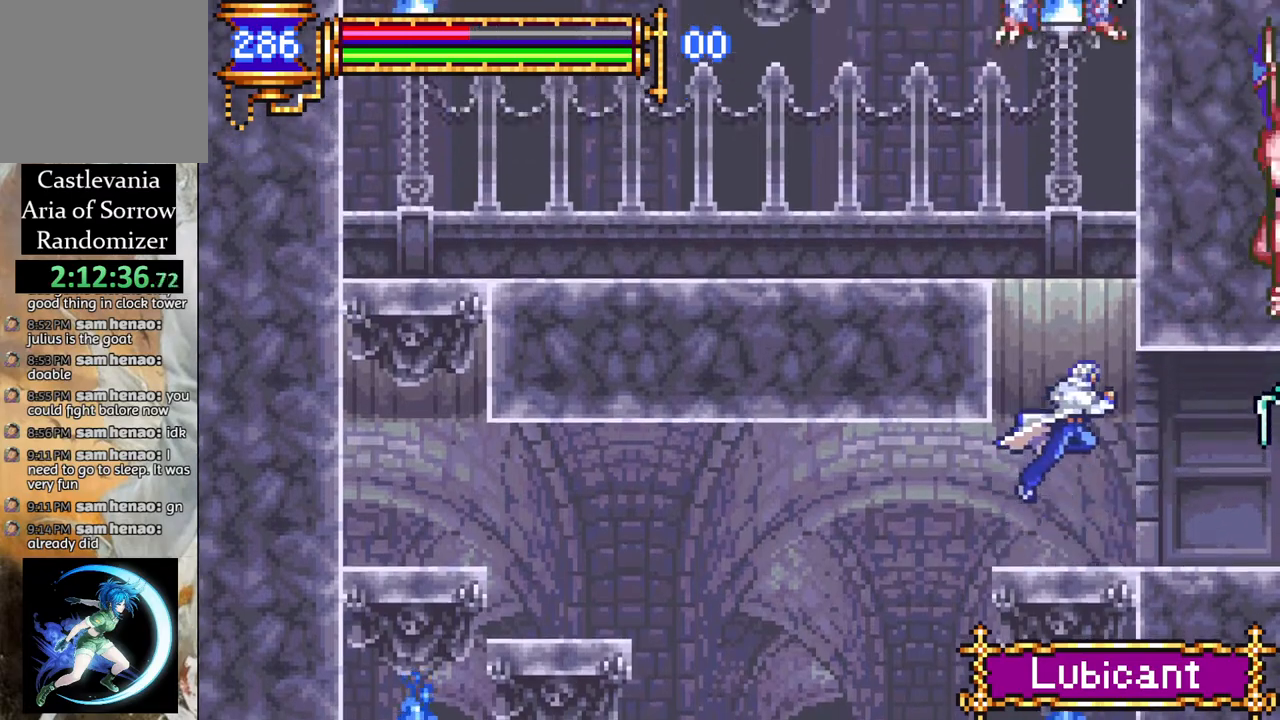
{"buttons": ["CROSS", "DPAD_RIGHT"], "left_stick": "center", "right_stick": "center", "events": [[17, "CROSS", "up"], [67, "CIRCLE", "up"], [167, "DPAD_RIGHT", "up"], [250, "DPAD_LEFT", "down"], [383, "DPAD_LEFT", "up"], [433, "DPAD_RIGHT", "down"], [467, "CROSS", "down"]]}
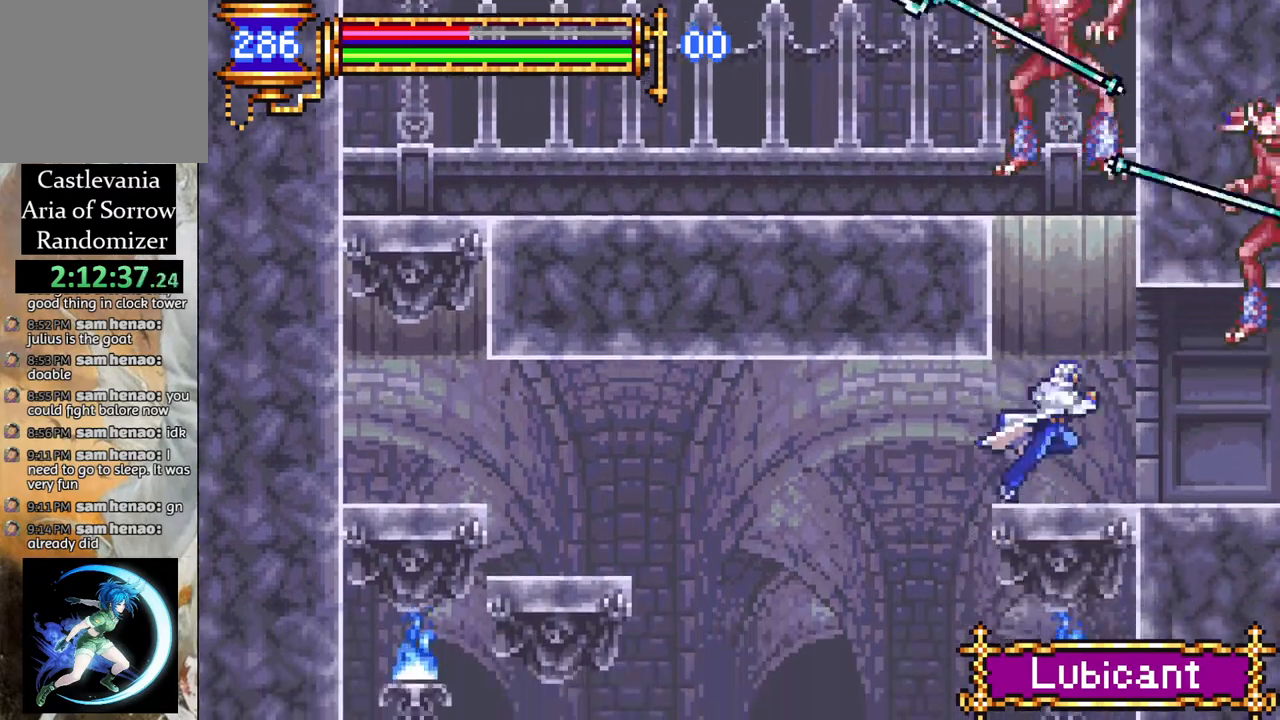
{"buttons": ["DPAD_RIGHT"], "left_stick": "center", "right_stick": "center", "events": [[67, "CIRCLE", "down"], [83, "CROSS", "up"], [133, "CIRCLE", "up"], [200, "DPAD_RIGHT", "up"], [267, "DPAD_LEFT", "down"], [450, "DPAD_LEFT", "up"], [500, "DPAD_RIGHT", "down"]]}
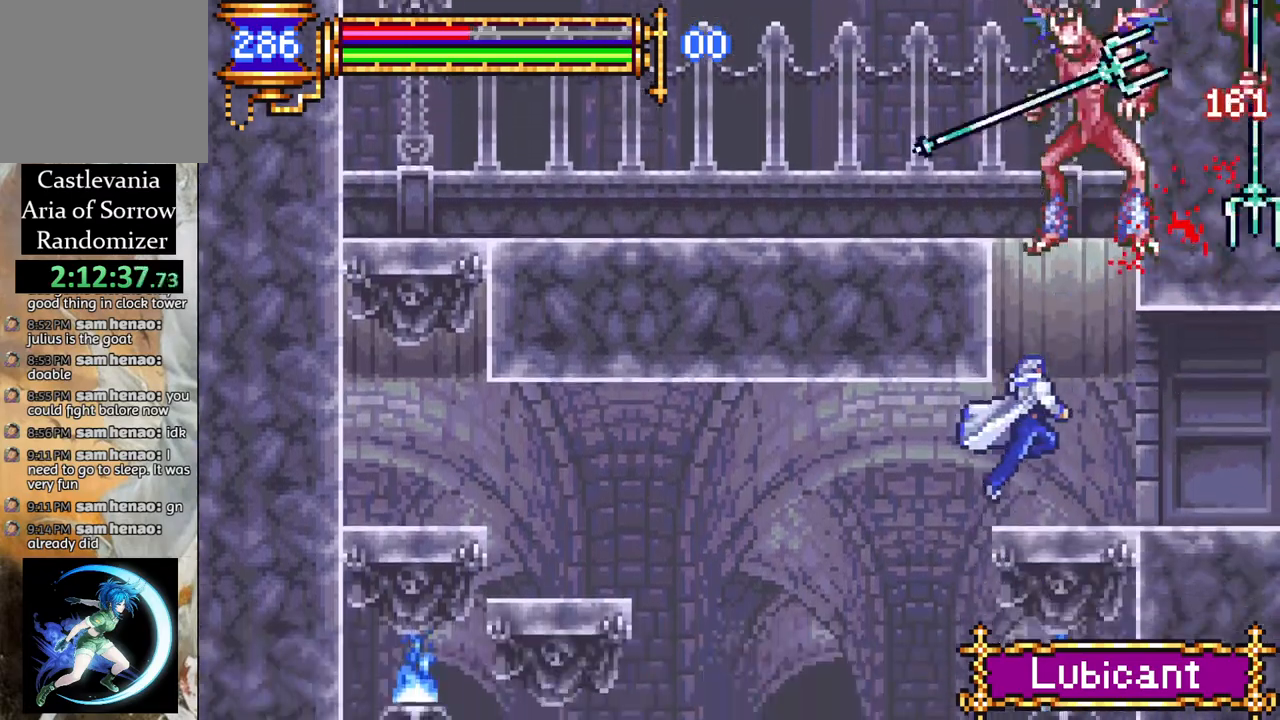
{"buttons": ["DPAD_LEFT"], "left_stick": "center", "right_stick": "center", "events": [[67, "CROSS", "down"], [133, "DPAD_RIGHT", "up"], [150, "CIRCLE", "down"], [150, "CROSS", "up"], [200, "CIRCLE", "up"], [283, "DPAD_RIGHT", "down"], [367, "DPAD_RIGHT", "up"], [433, "DPAD_LEFT", "down"]]}
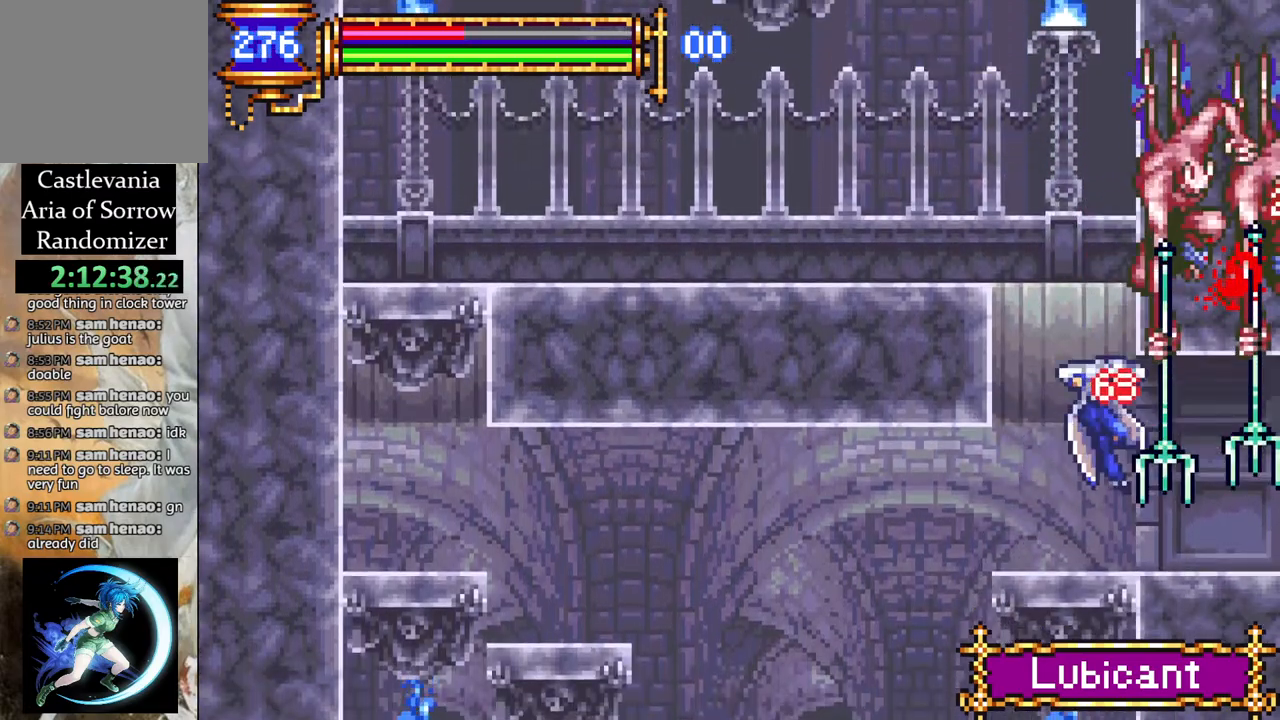
{"buttons": ["CIRCLE"], "left_stick": "center", "right_stick": "center", "events": [[83, "DPAD_LEFT", "up"], [233, "DPAD_RIGHT", "down"], [383, "CROSS", "down"], [450, "CIRCLE", "down"], [467, "CROSS", "up"], [467, "DPAD_RIGHT", "up"]]}
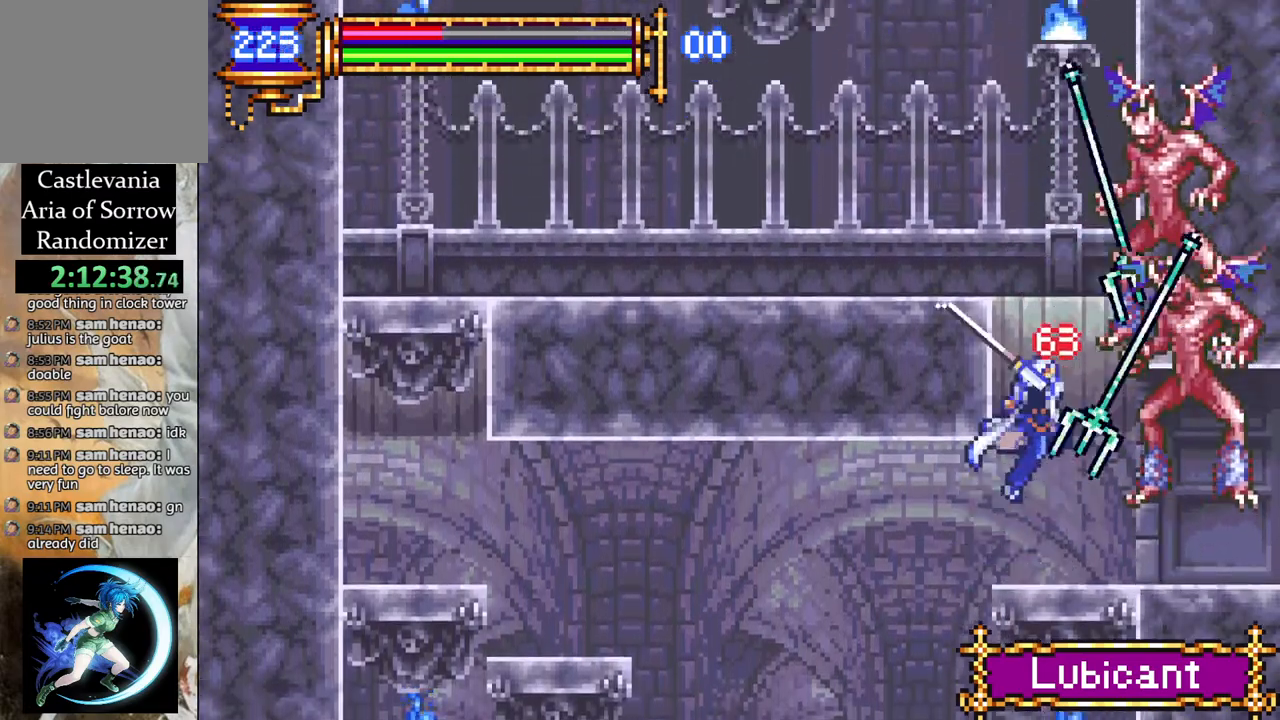
{"buttons": [], "left_stick": "center", "right_stick": "center", "events": [[17, "CIRCLE", "up"], [300, "DPAD_RIGHT", "down"], [383, "CROSS", "down"], [383, "DPAD_RIGHT", "up"], [433, "CIRCLE", "down"], [450, "CROSS", "up"], [483, "CIRCLE", "up"]]}
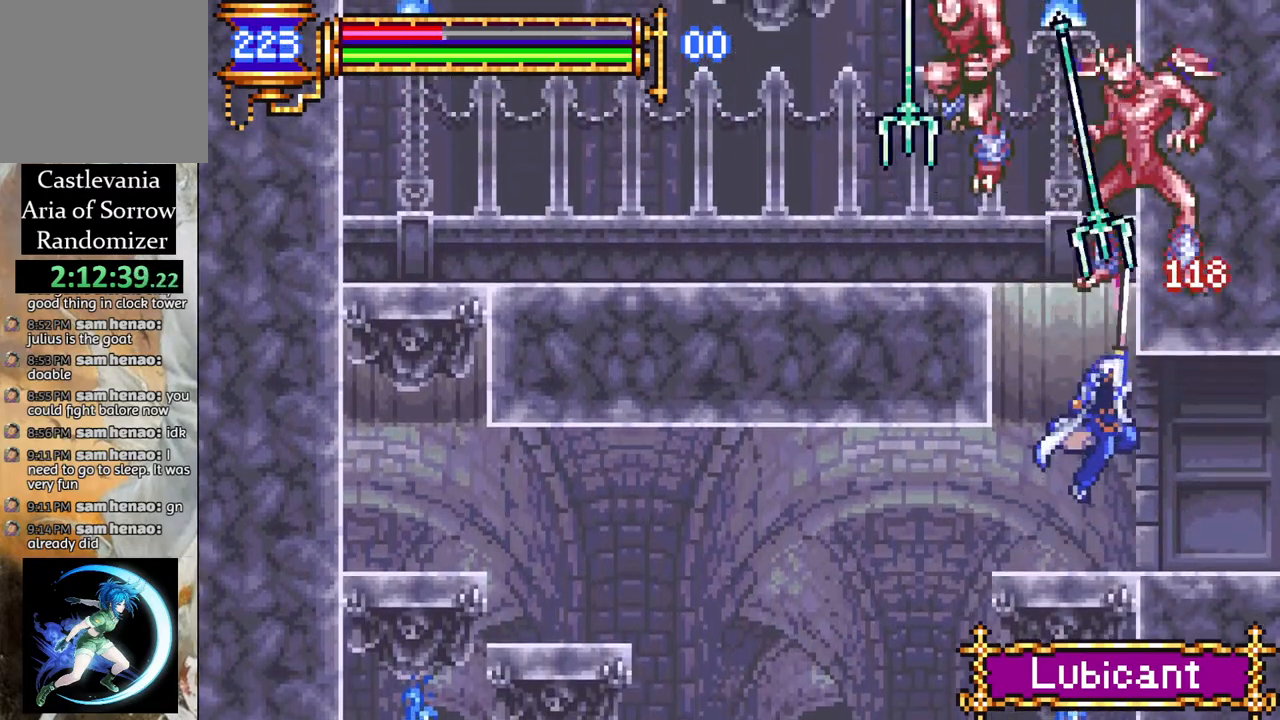
{"buttons": ["CIRCLE", "DPAD_LEFT"], "left_stick": "center", "right_stick": "center", "events": [[150, "DPAD_RIGHT", "down"], [400, "DPAD_LEFT", "down"], [400, "DPAD_RIGHT", "up"], [417, "CROSS", "down"], [467, "CIRCLE", "down"], [467, "CROSS", "up"]]}
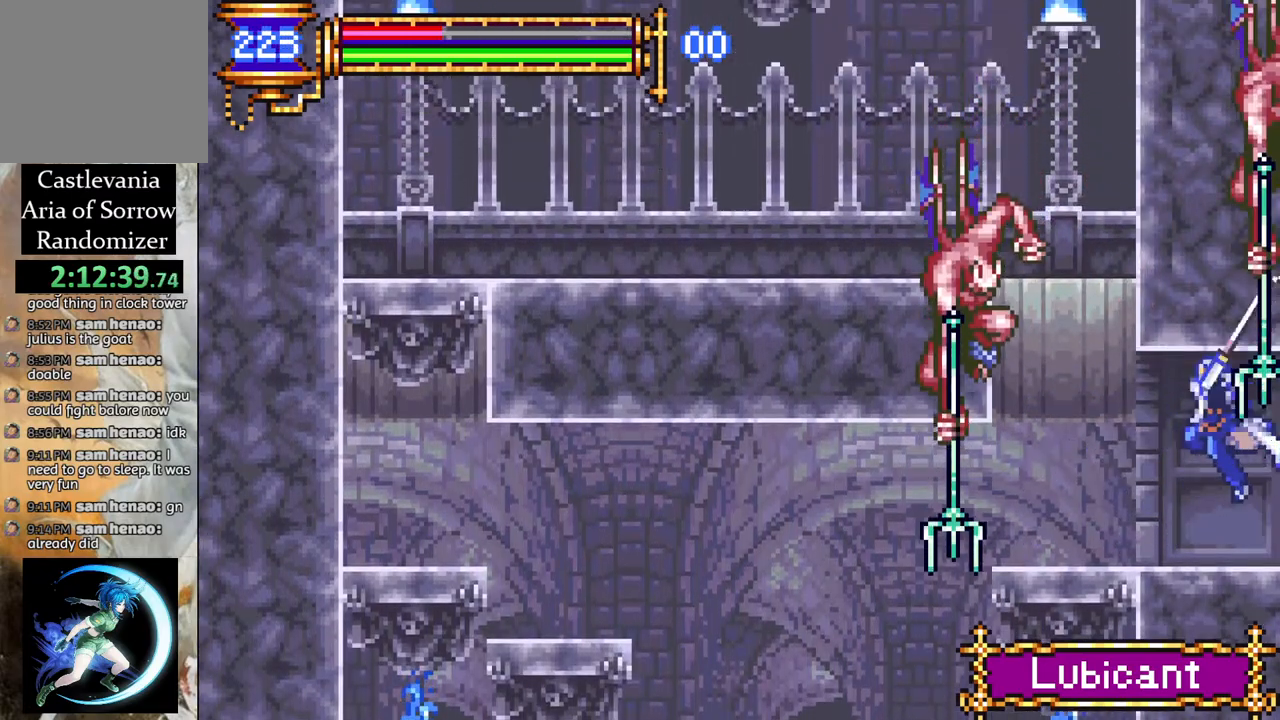
{"buttons": ["DPAD_RIGHT"], "left_stick": "center", "right_stick": "center", "events": [[33, "CIRCLE", "up"], [50, "DPAD_LEFT", "up"], [167, "DPAD_LEFT", "down"], [300, "DPAD_LEFT", "up"], [400, "CROSS", "down"], [467, "CIRCLE", "down"], [467, "CROSS", "up"], [467, "DPAD_RIGHT", "down"], [500, "CIRCLE", "up"]]}
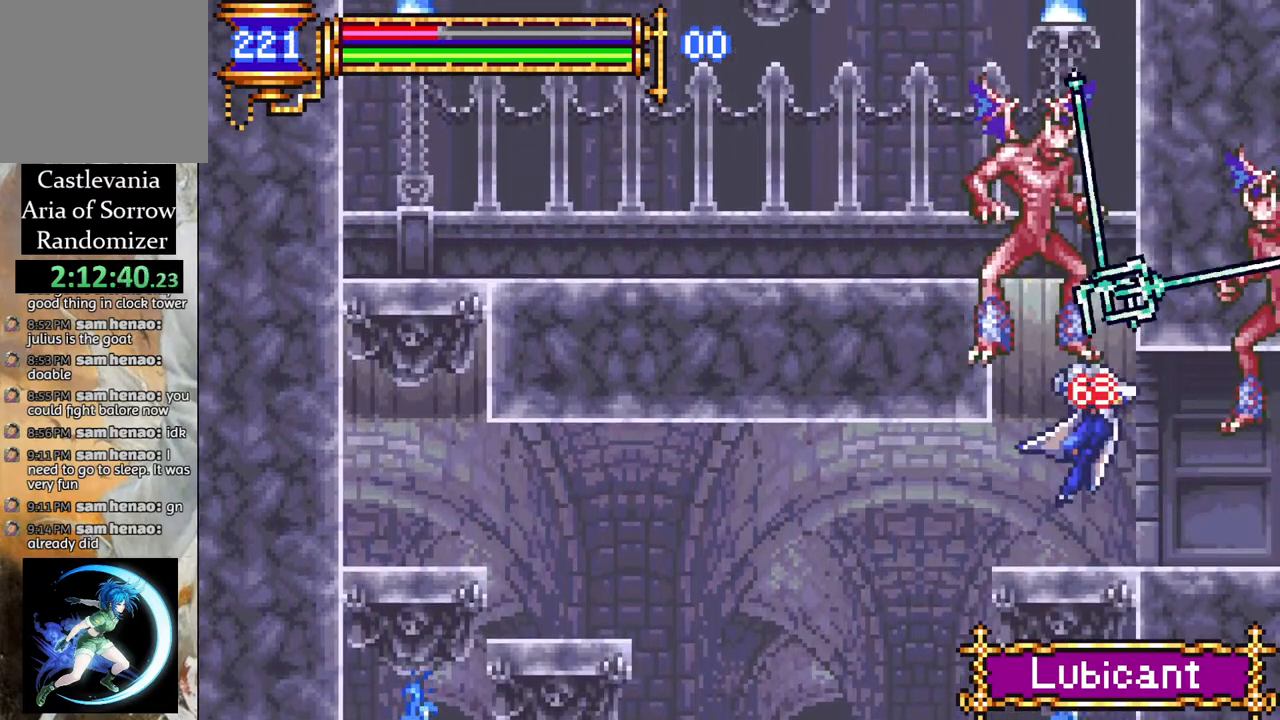
{"buttons": ["DPAD_RIGHT"], "left_stick": "center", "right_stick": "center", "events": [[50, "DPAD_RIGHT", "up"], [283, "DPAD_LEFT", "down"], [400, "DPAD_LEFT", "up"], [450, "DPAD_RIGHT", "down"]]}
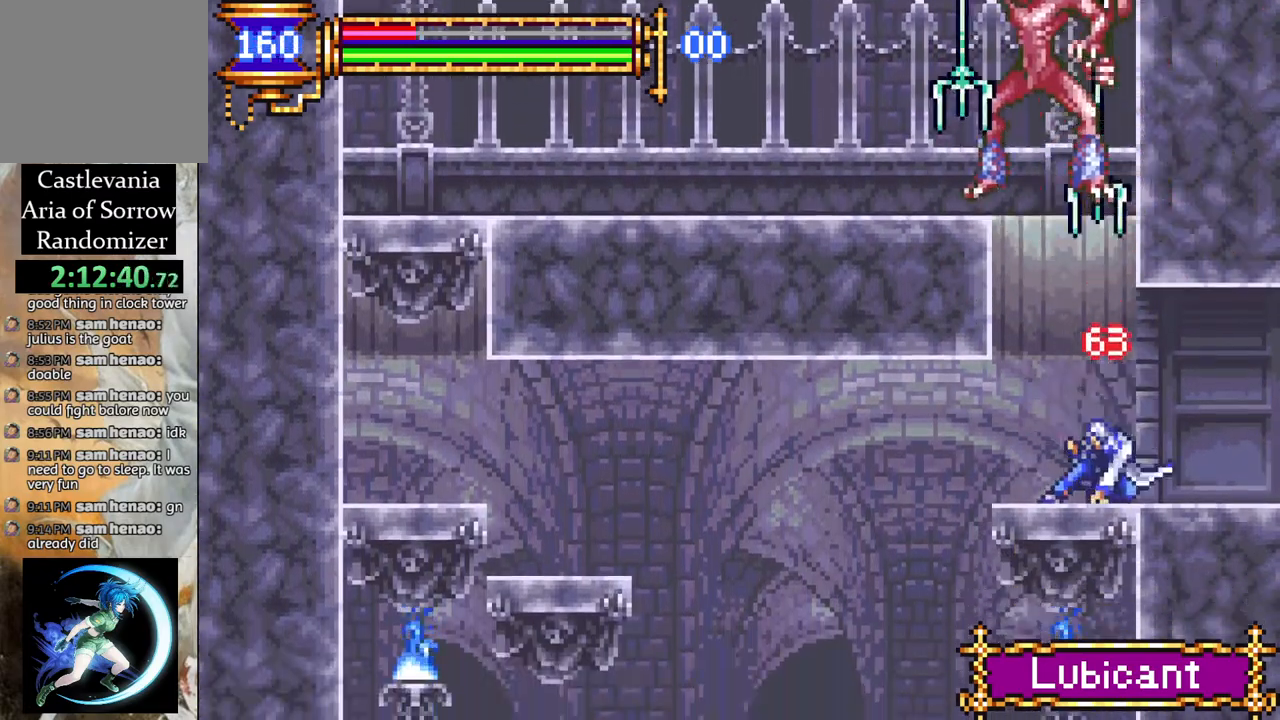
{"buttons": ["DPAD_RIGHT"], "left_stick": "center", "right_stick": "center", "events": [[83, "CROSS", "down"], [117, "CIRCLE", "down"], [117, "CROSS", "up"], [150, "CIRCLE", "up"]]}
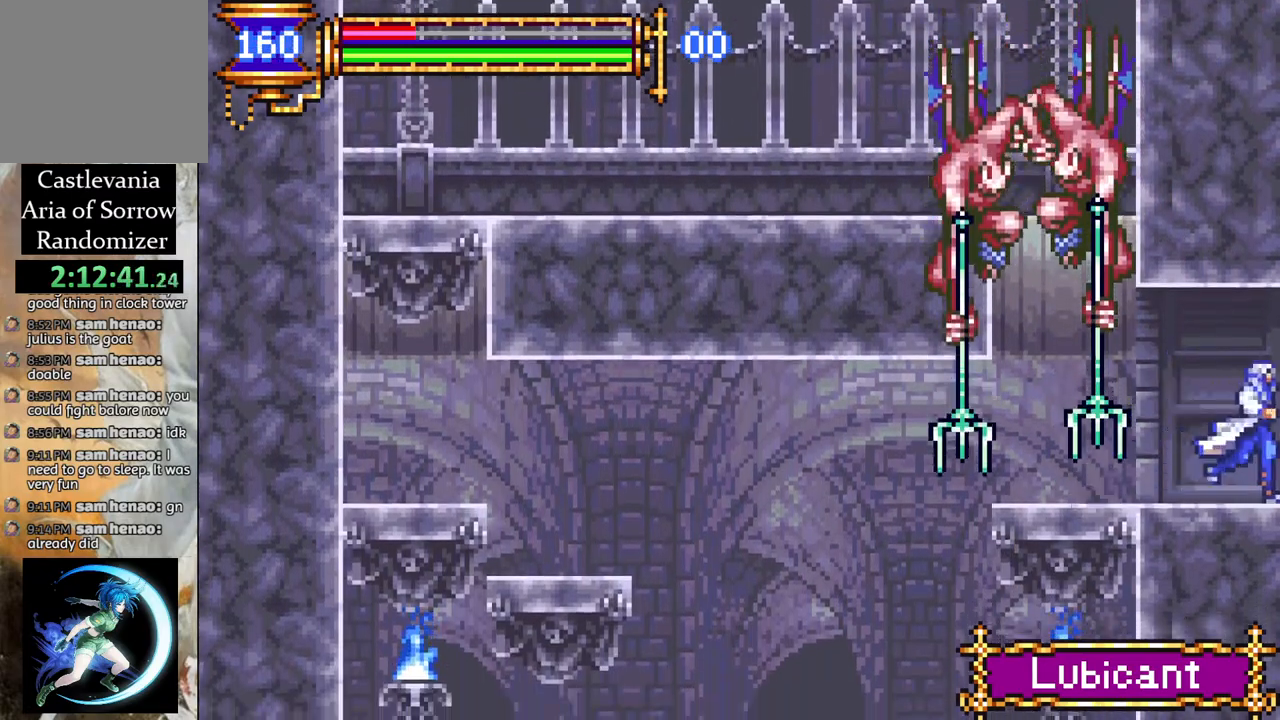
{"buttons": [], "left_stick": "center", "right_stick": "center", "events": [[33, "DPAD_LEFT", "down"], [33, "DPAD_RIGHT", "up"], [67, "CROSS", "down"], [100, "CIRCLE", "down"], [117, "CROSS", "up"], [133, "DPAD_LEFT", "up"], [150, "CIRCLE", "up"]]}
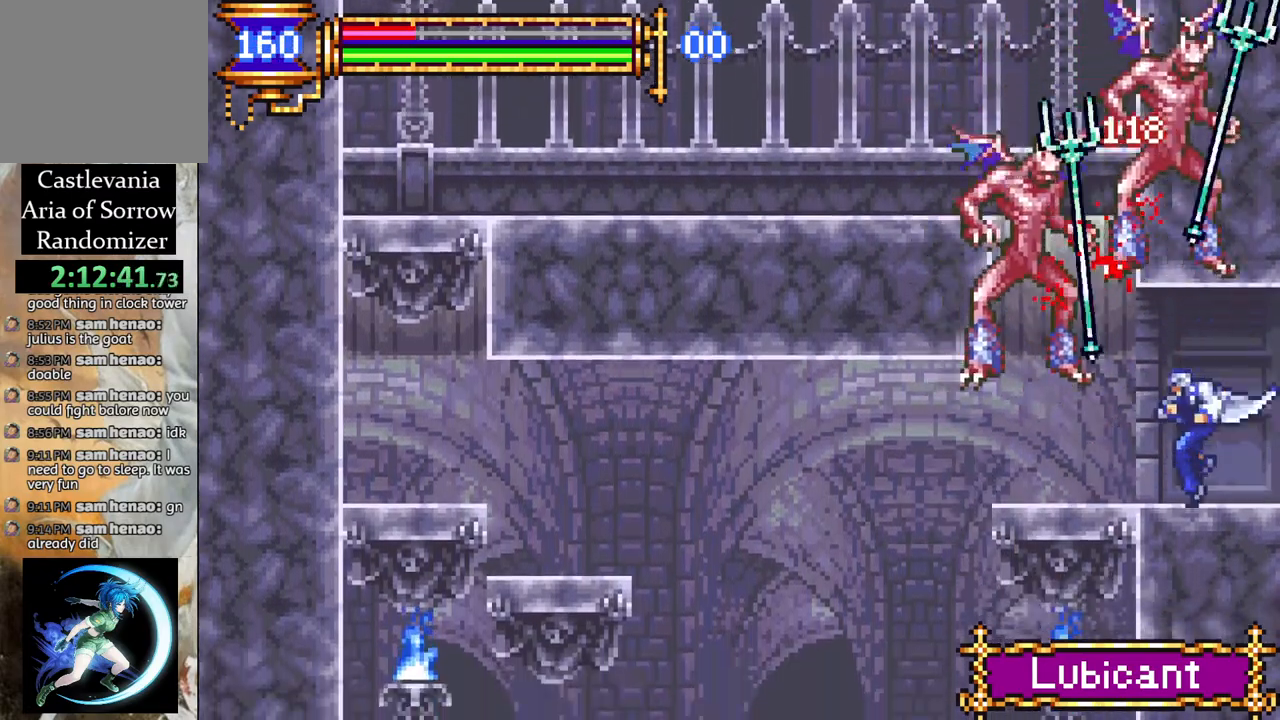
{"buttons": ["DPAD_LEFT"], "left_stick": "center", "right_stick": "center", "events": [[33, "DPAD_LEFT", "down"], [50, "CROSS", "down"], [100, "CIRCLE", "down"], [117, "CROSS", "up"], [133, "DPAD_LEFT", "up"], [167, "CIRCLE", "up"], [500, "DPAD_LEFT", "down"]]}
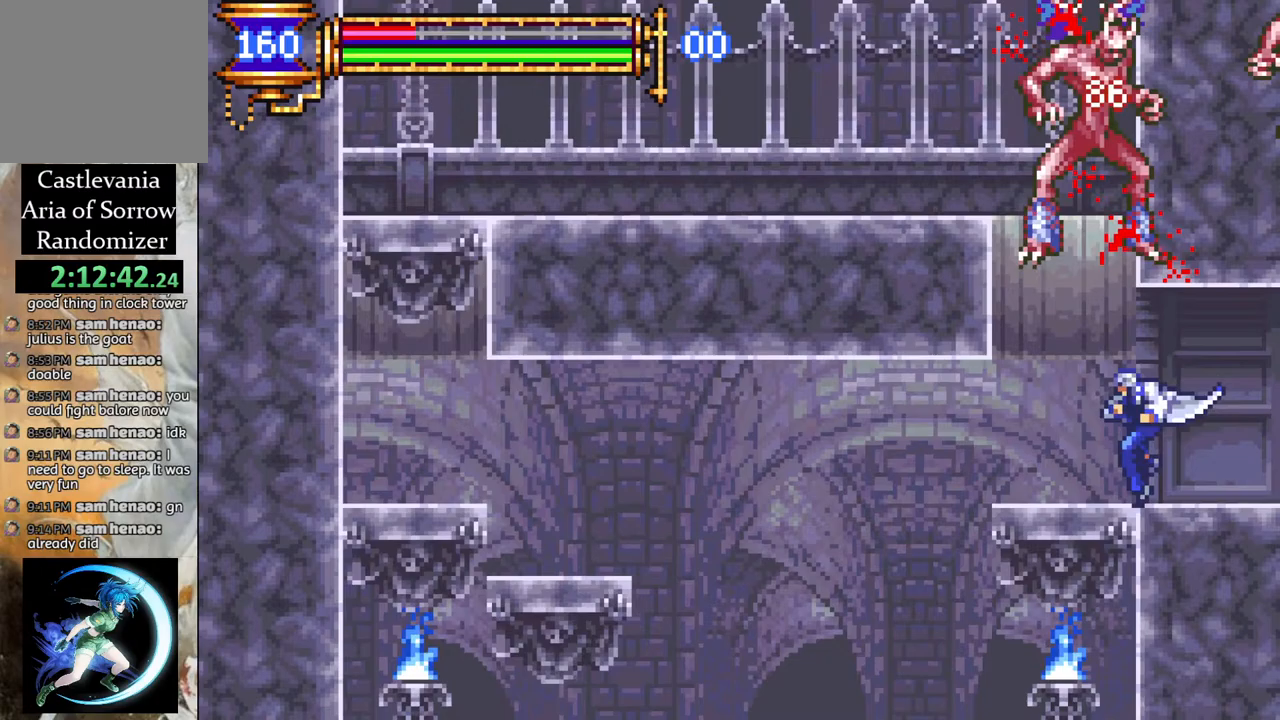
{"buttons": [], "left_stick": "center", "right_stick": "center", "events": [[133, "DPAD_LEFT", "up"], [250, "DPAD_RIGHT", "down"], [283, "CROSS", "down"], [333, "CIRCLE", "down"], [350, "CROSS", "up"], [350, "DPAD_RIGHT", "up"], [383, "CIRCLE", "up"]]}
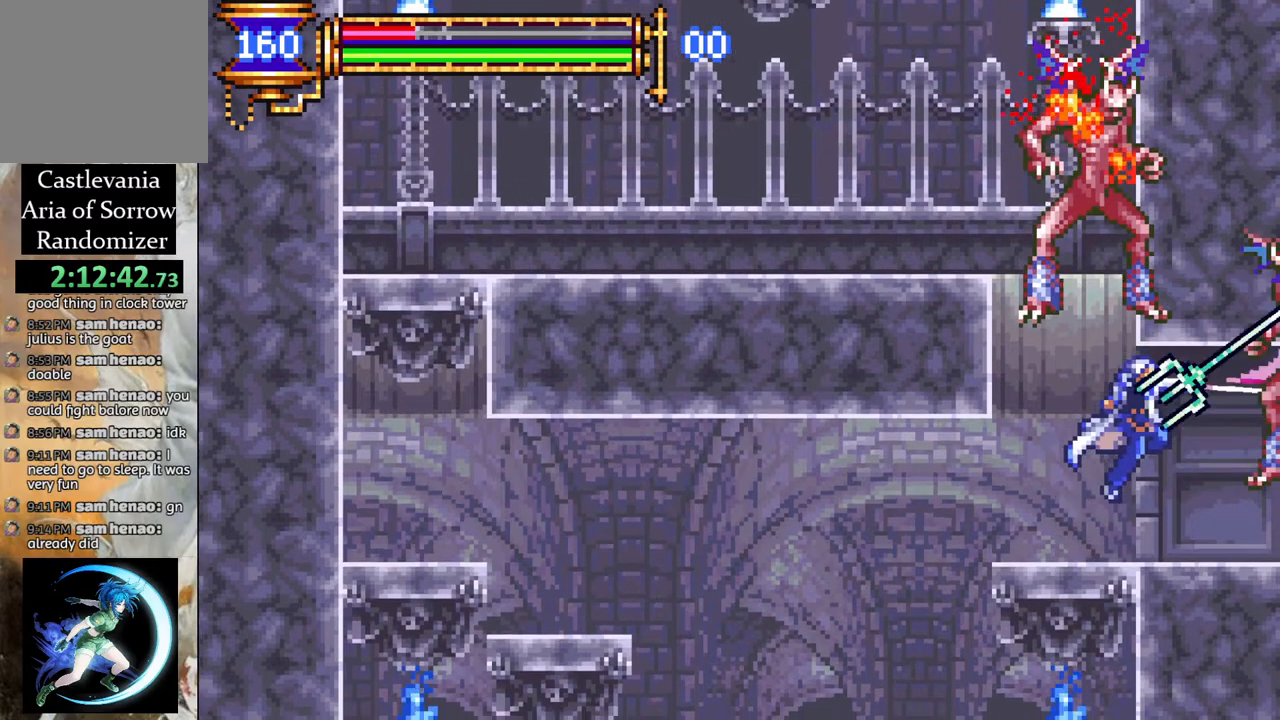
{"buttons": [], "left_stick": "center", "right_stick": "center", "events": [[267, "DPAD_RIGHT", "down"], [317, "CROSS", "down"], [367, "CIRCLE", "down"], [367, "CROSS", "up"], [367, "DPAD_RIGHT", "up"], [417, "CIRCLE", "up"]]}
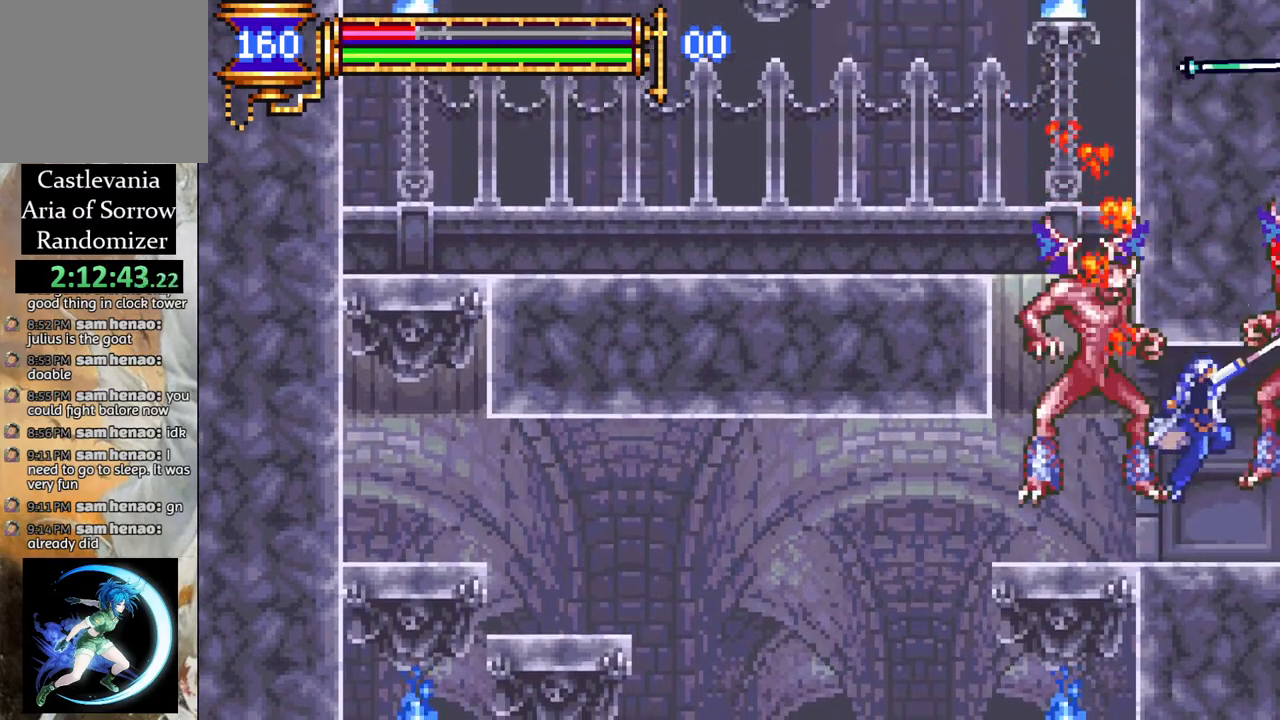
{"buttons": [], "left_stick": "center", "right_stick": "center", "events": [[17, "DPAD_LEFT", "down"], [167, "DPAD_LEFT", "up"]]}
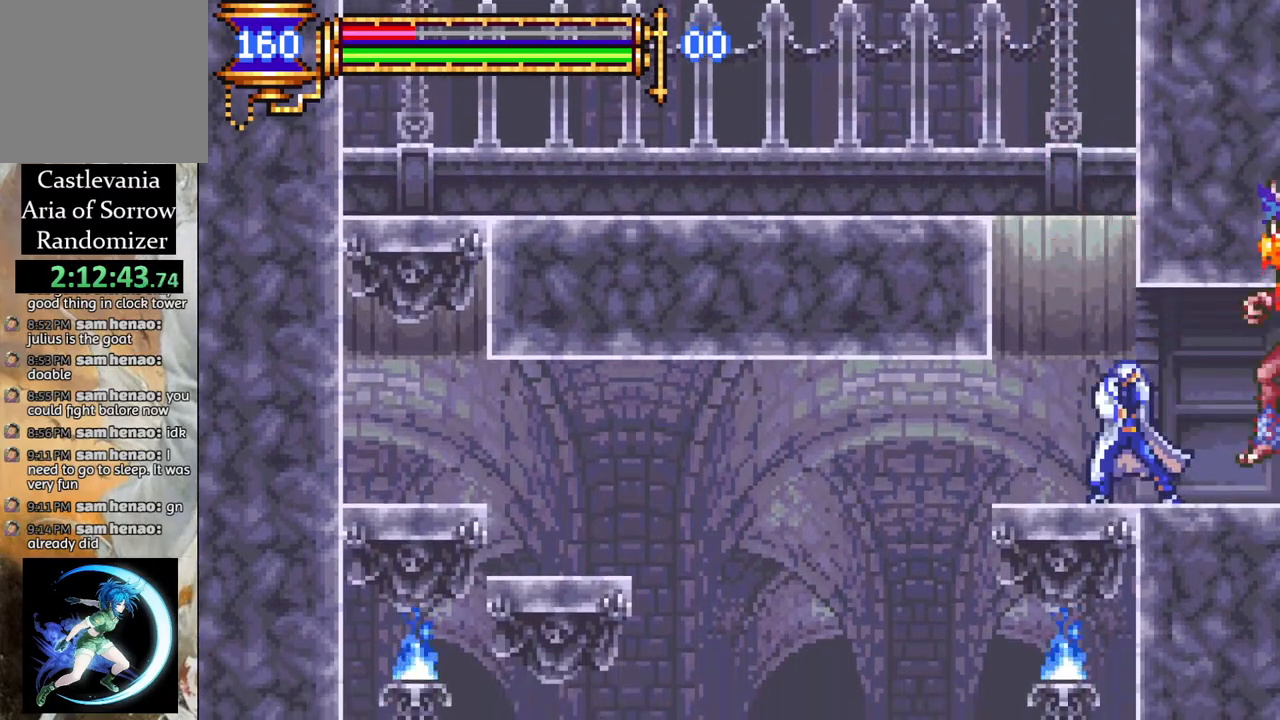
{"buttons": ["R1", "DPAD_RIGHT"], "left_stick": "center", "right_stick": "center", "events": [[200, "DPAD_RIGHT", "down"], [267, "R1", "down"]]}
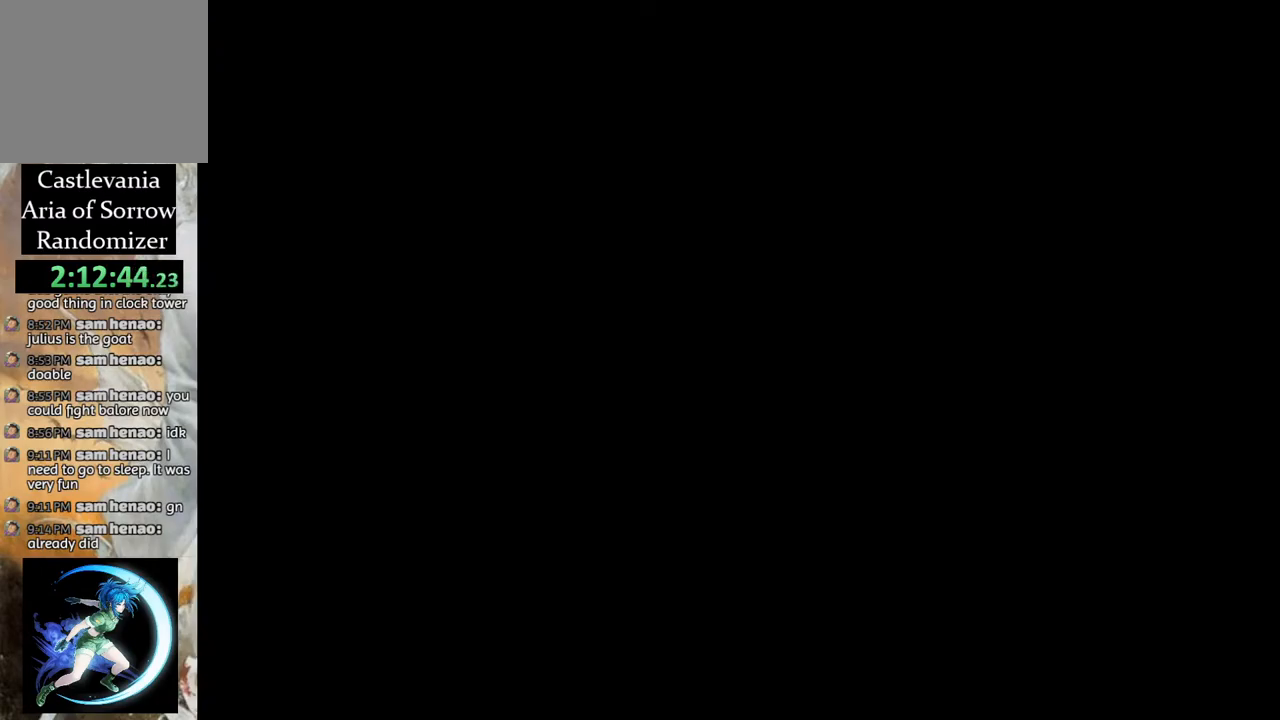
{"buttons": [], "left_stick": "center", "right_stick": "center", "events": [[450, "R1", "up"], [500, "DPAD_RIGHT", "up"]]}
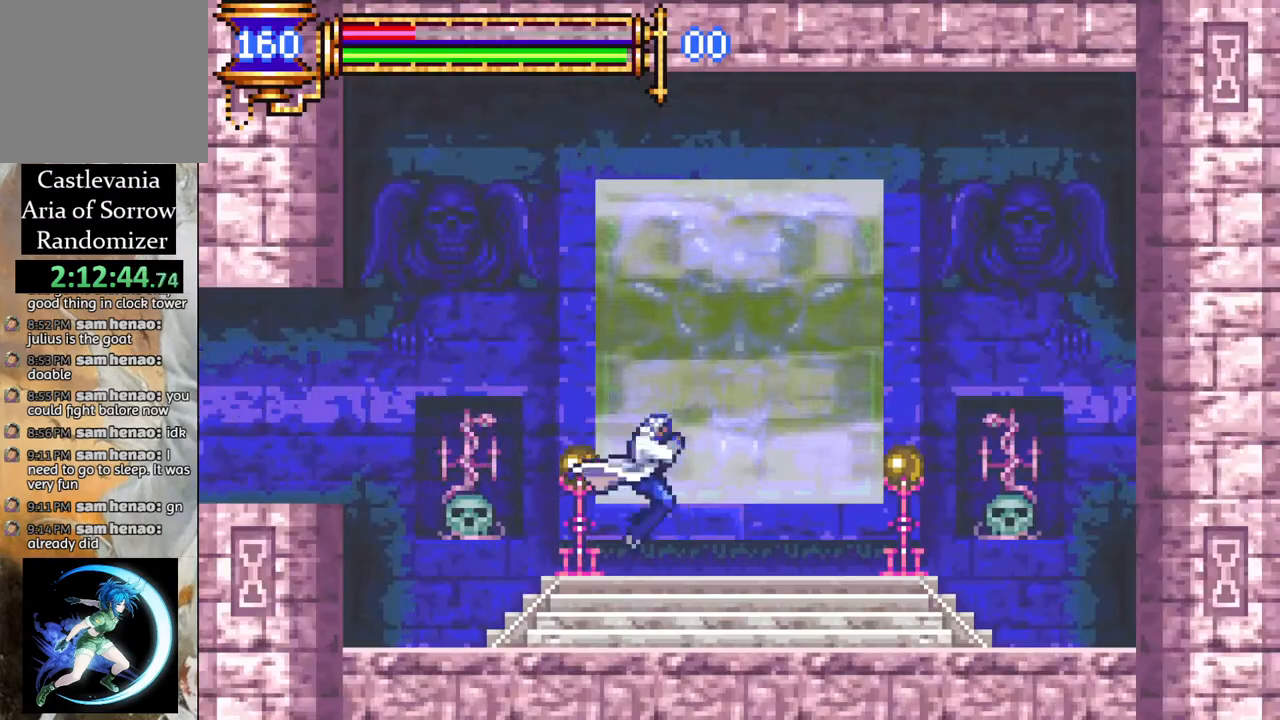
{"buttons": [], "left_stick": "center", "right_stick": "center", "events": [[200, "DPAD_UP", "down"], [283, "DPAD_UP", "up"]]}
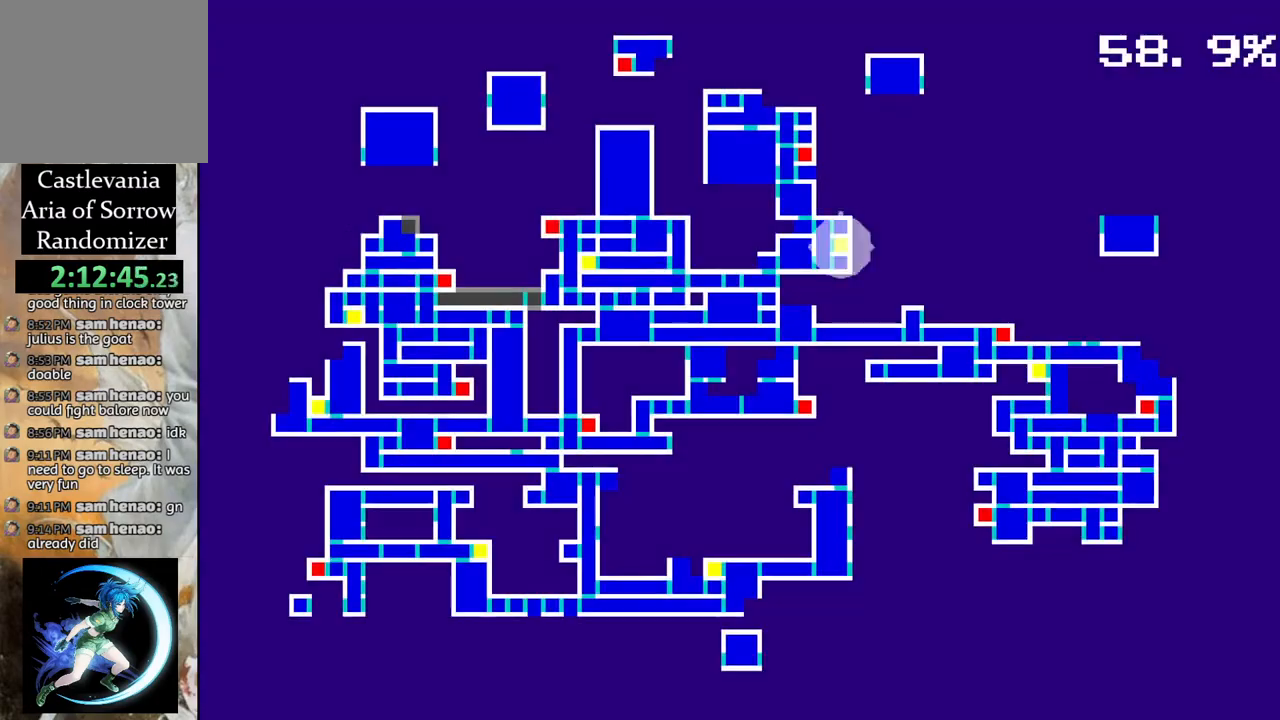
{"buttons": [], "left_stick": "center", "right_stick": "center", "events": [[33, "DPAD_LEFT", "down"], [100, "DPAD_LEFT", "up"], [183, "DPAD_LEFT", "down"], [250, "DPAD_LEFT", "up"], [333, "DPAD_LEFT", "down"], [433, "DPAD_LEFT", "up"]]}
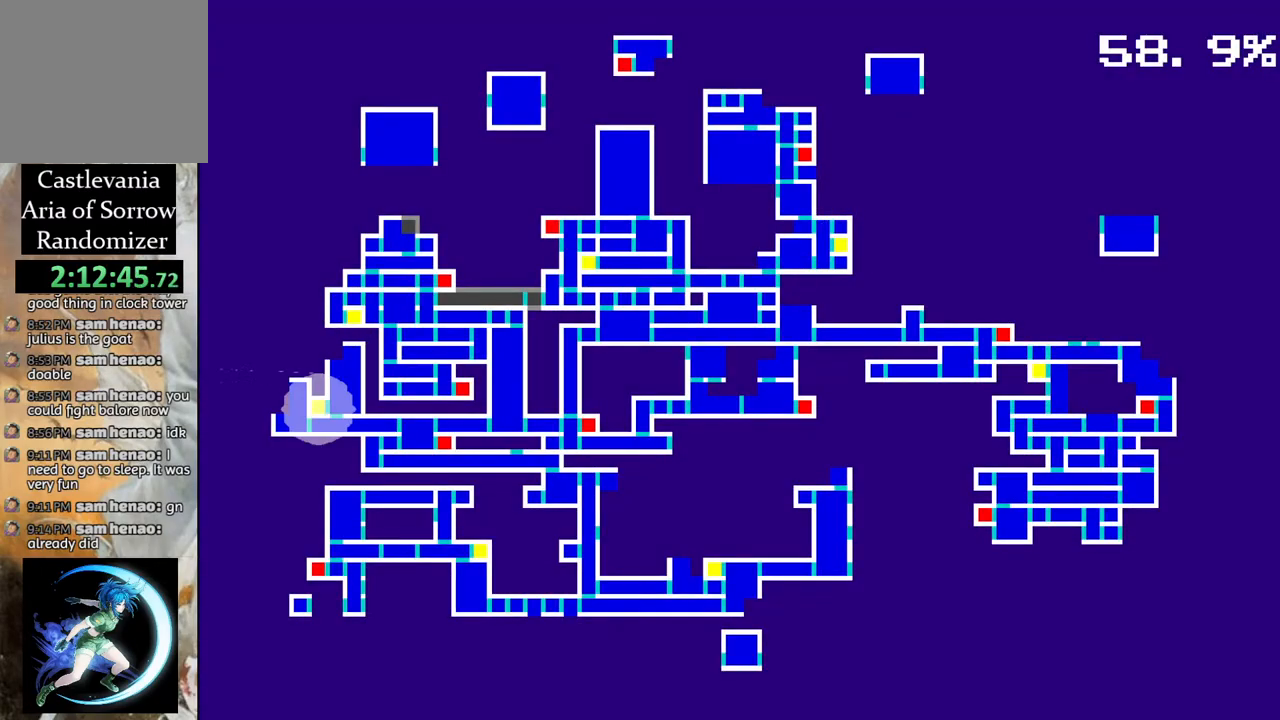
{"buttons": [], "left_stick": "center", "right_stick": "center", "events": [[83, "CROSS", "down"], [183, "CROSS", "up"]]}
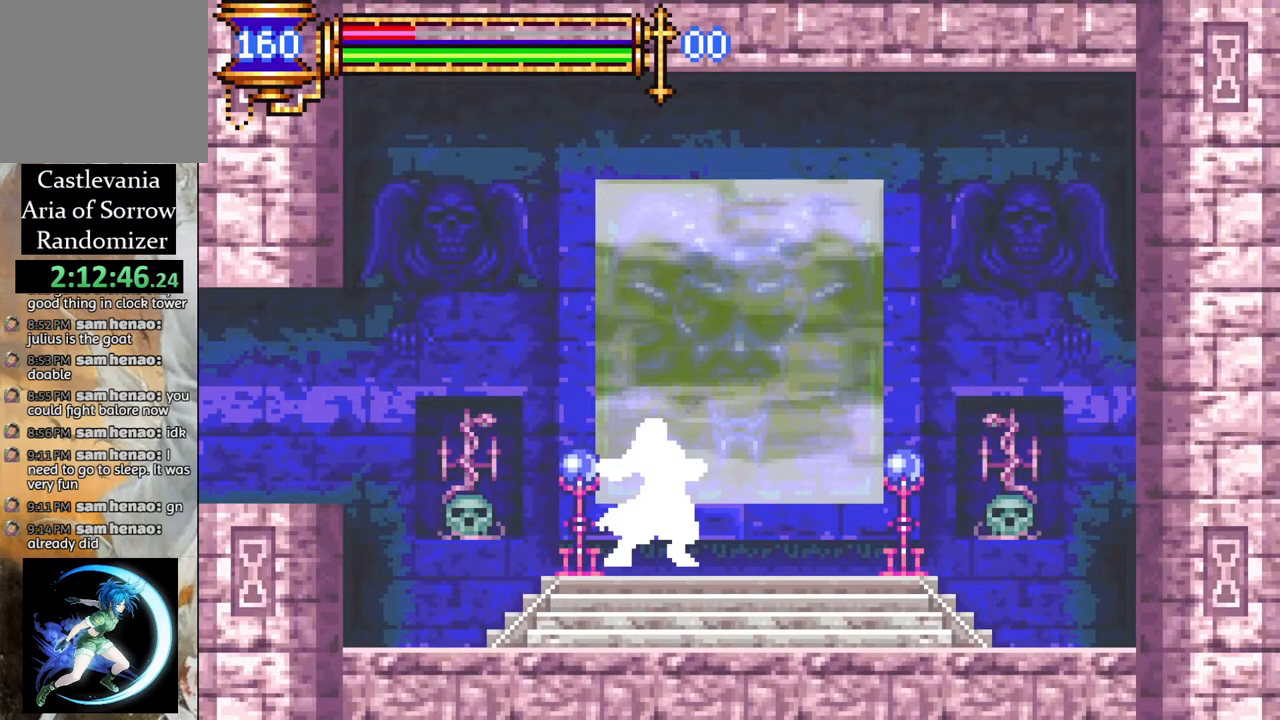
{"buttons": [], "left_stick": "center", "right_stick": "center", "events": []}
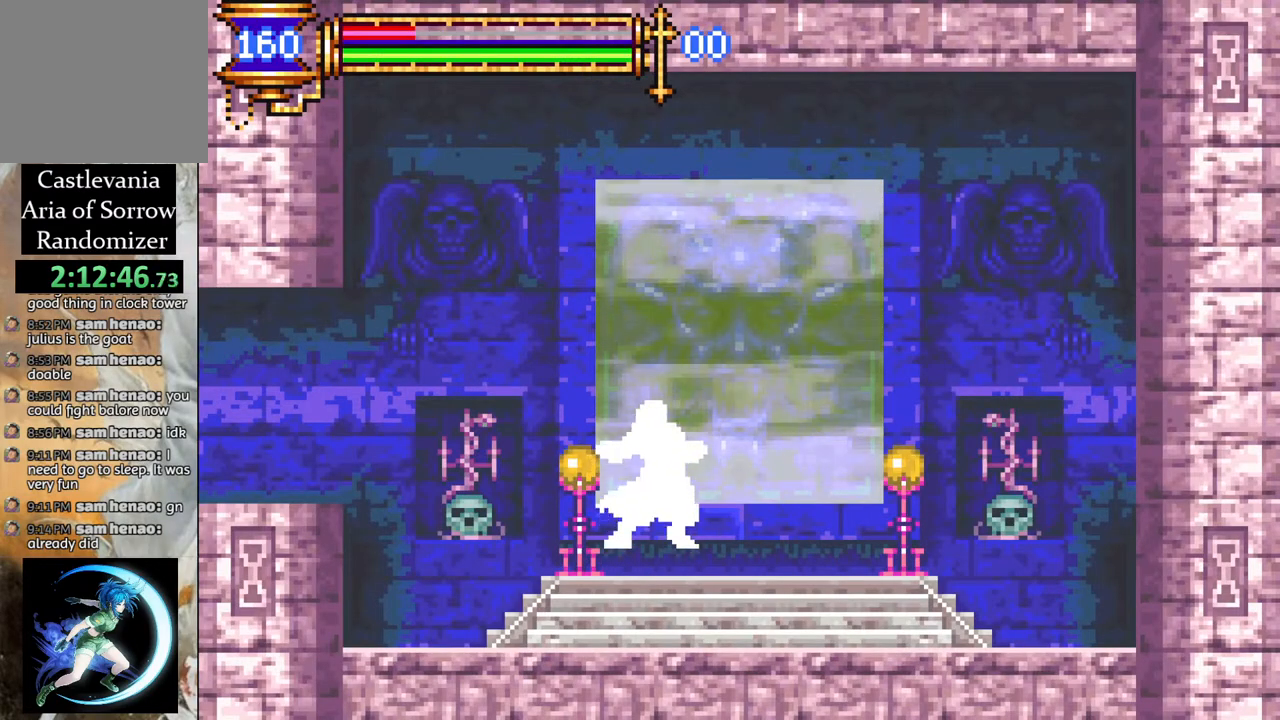
{"buttons": [], "left_stick": "center", "right_stick": "center", "events": []}
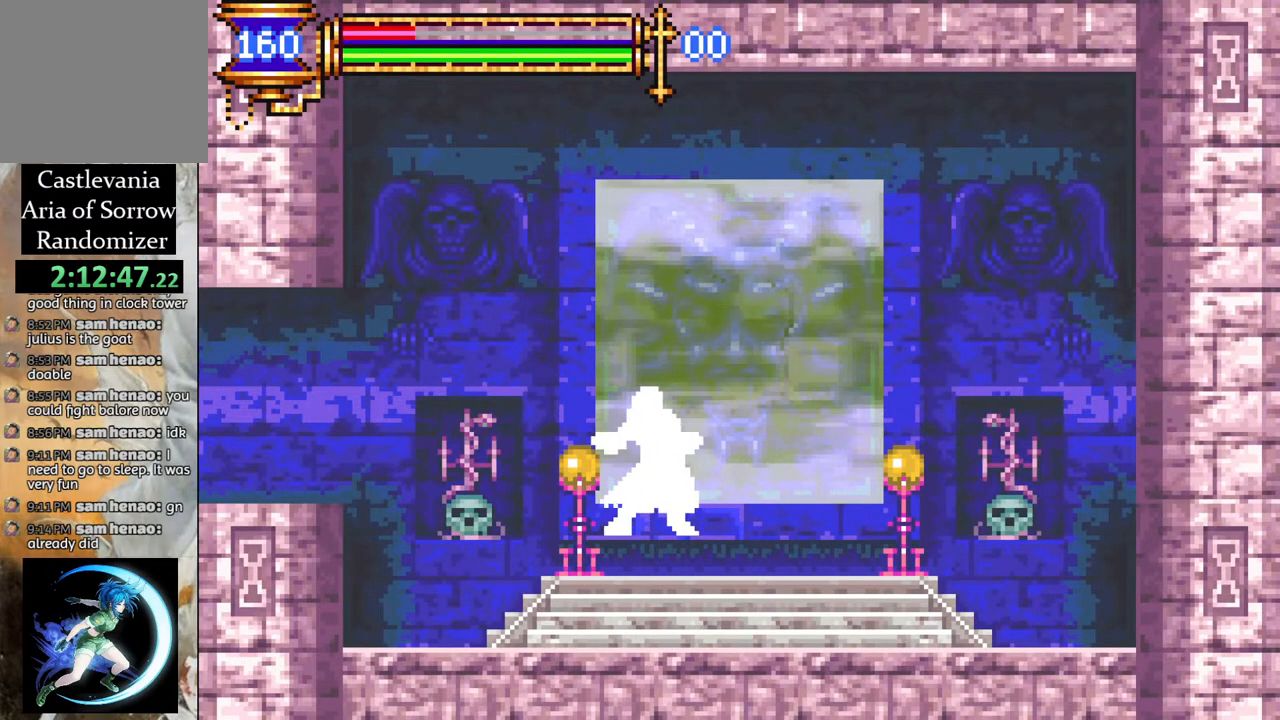
{"buttons": [], "left_stick": "center", "right_stick": "center", "events": []}
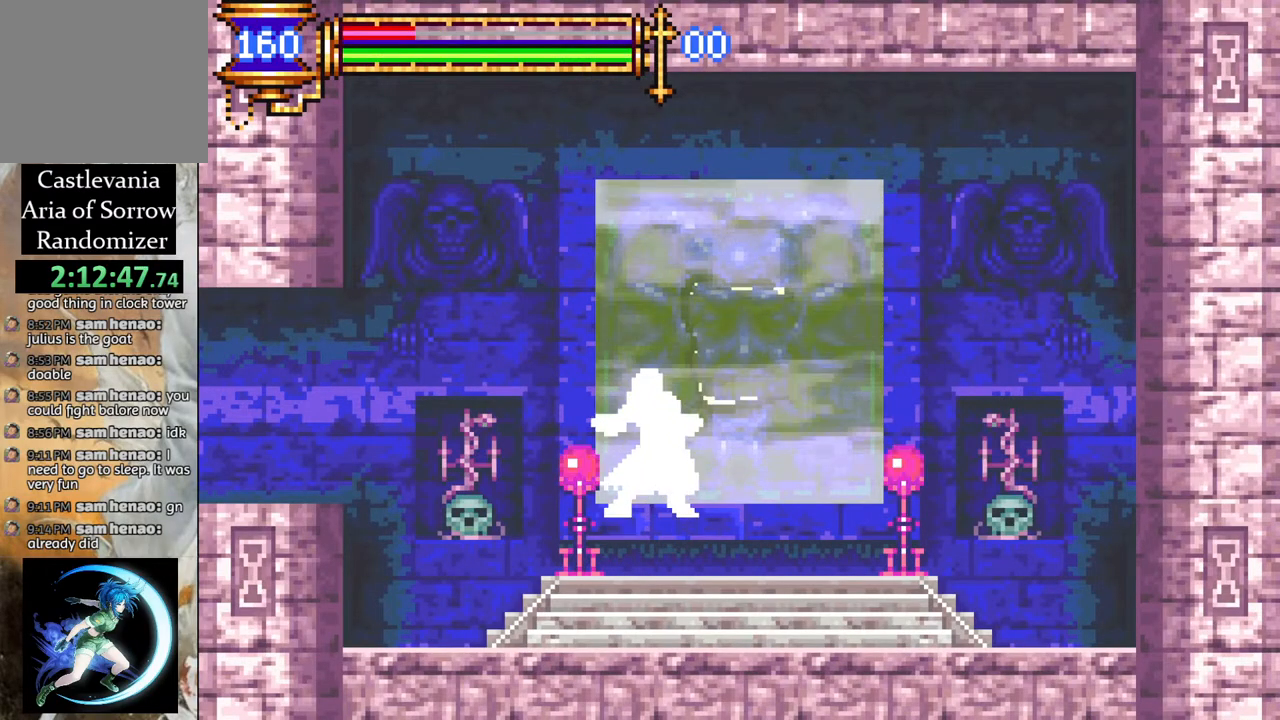
{"buttons": [], "left_stick": "center", "right_stick": "center", "events": []}
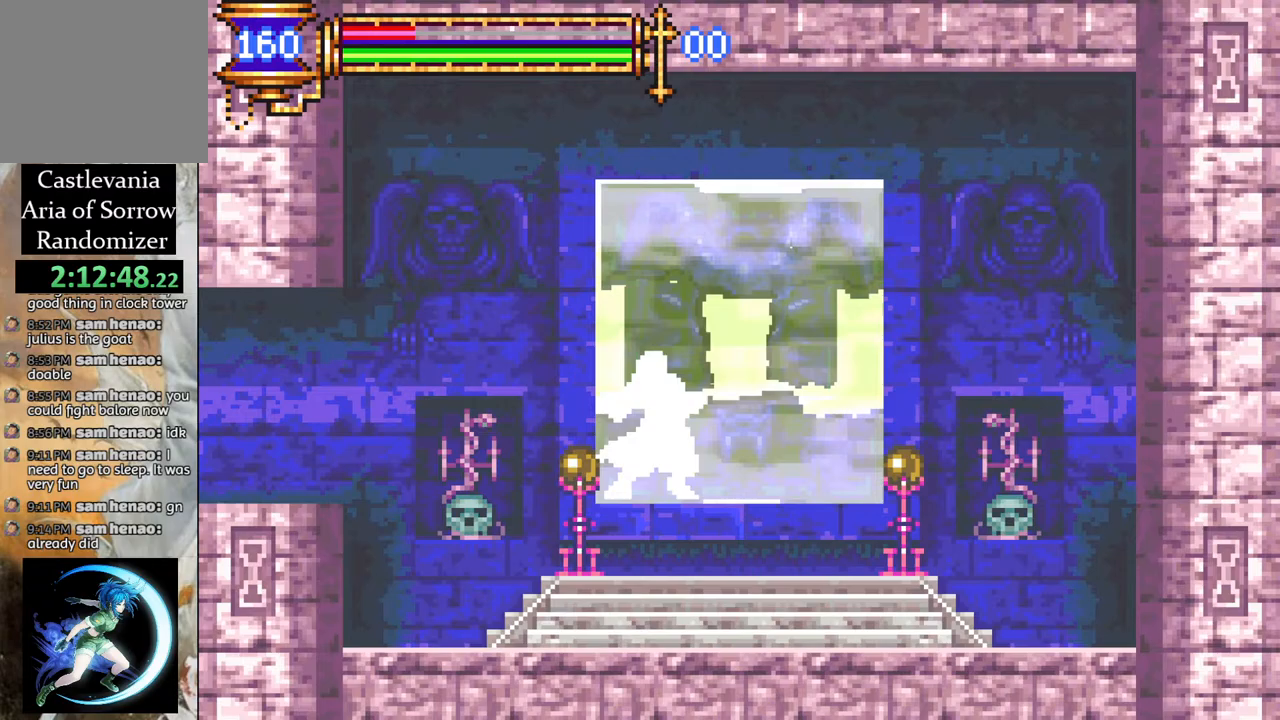
{"buttons": [], "left_stick": "center", "right_stick": "center", "events": []}
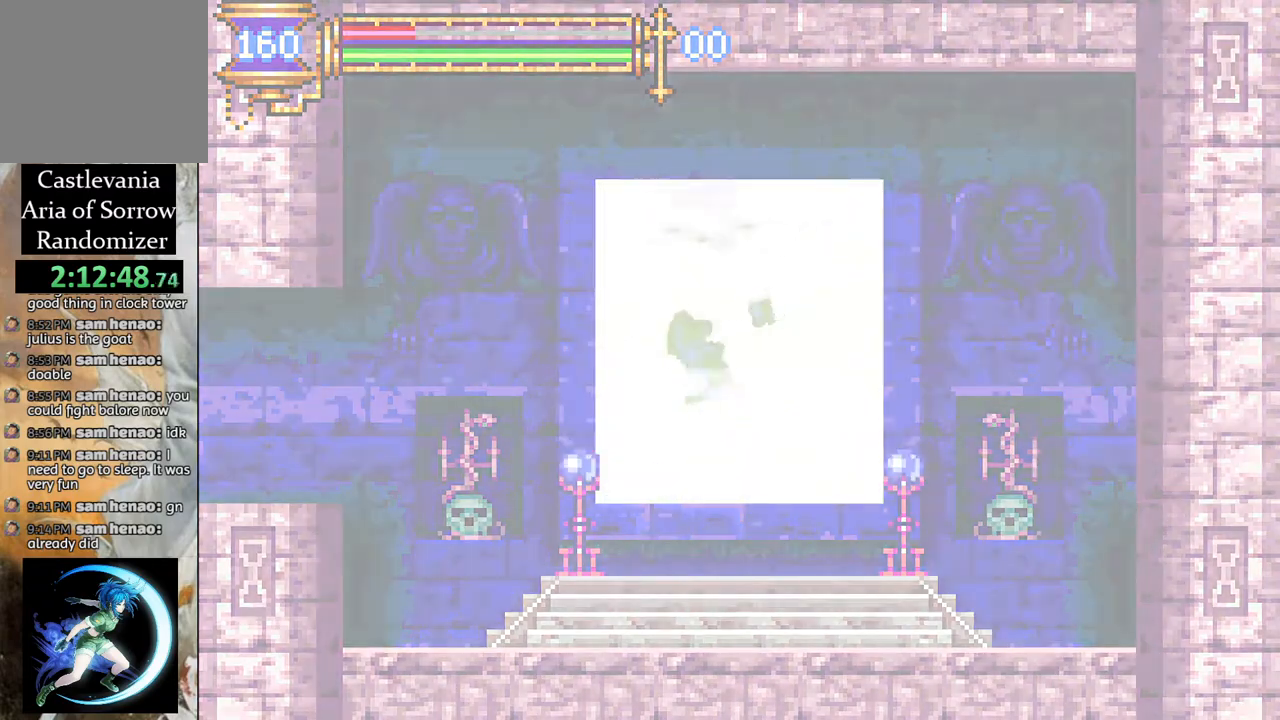
{"buttons": [], "left_stick": "center", "right_stick": "center", "events": []}
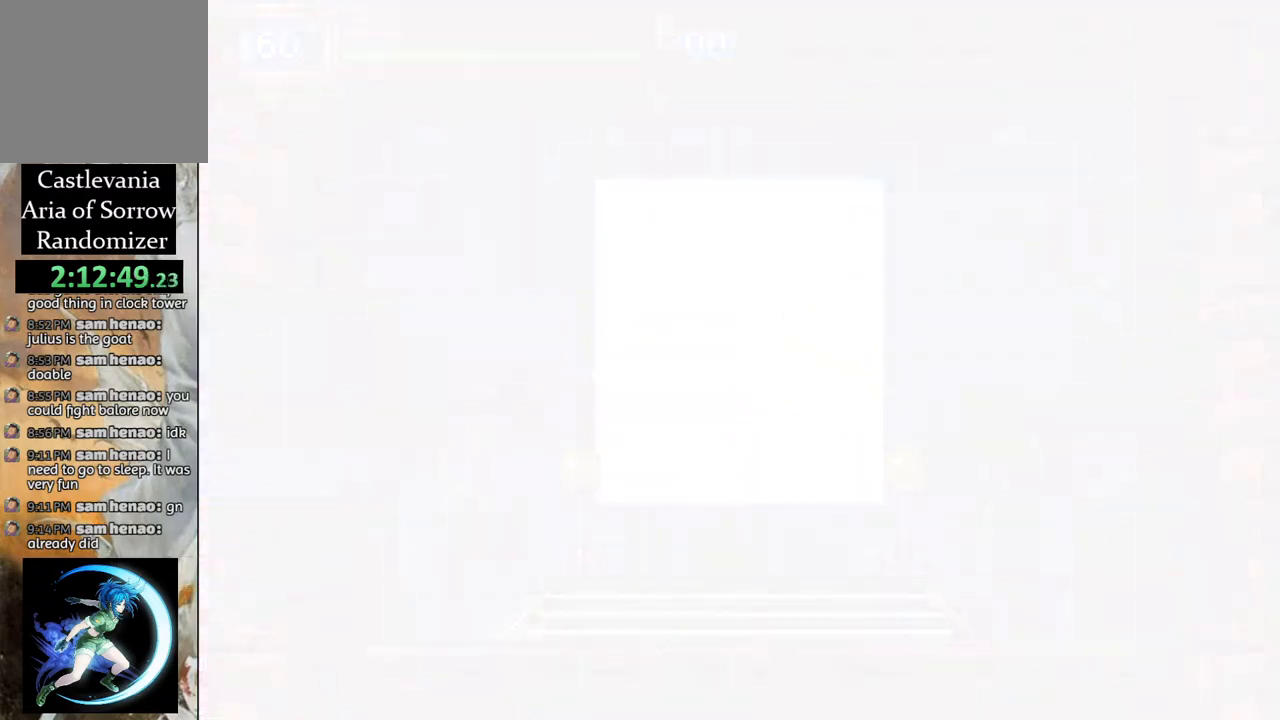
{"buttons": [], "left_stick": "center", "right_stick": "center", "events": []}